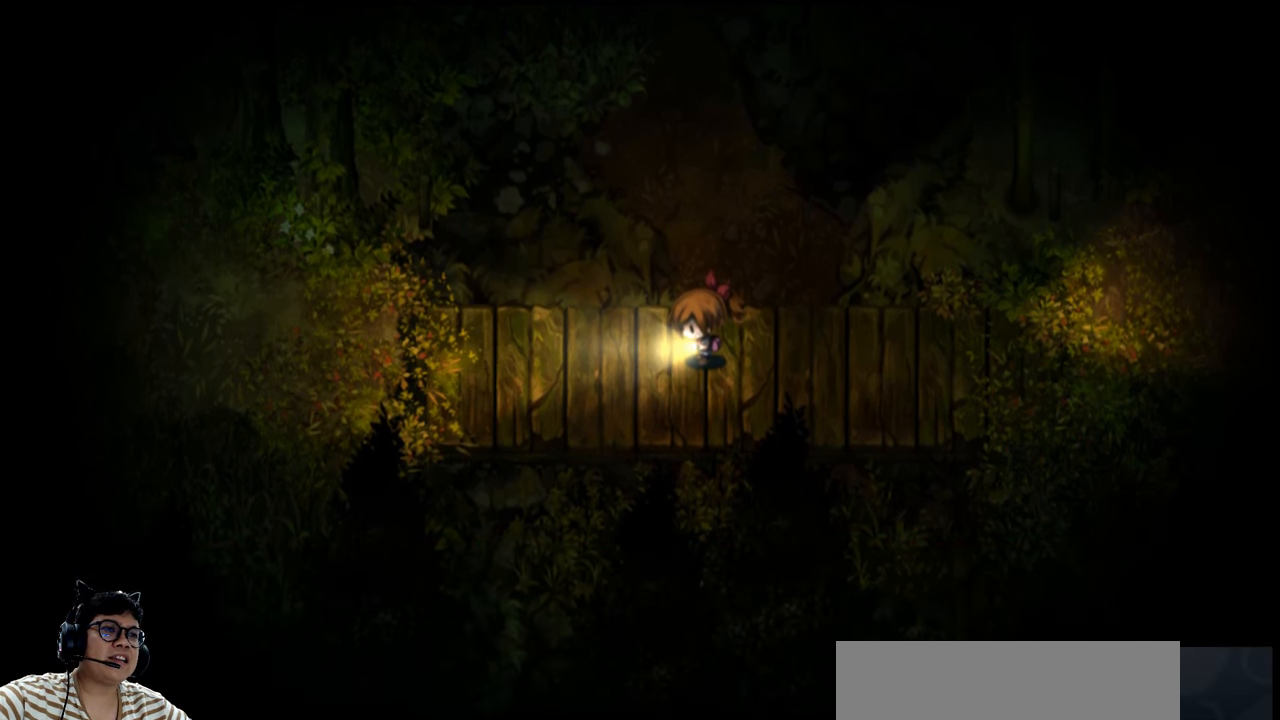
Gameplay with keyboard; each line is a JSON object with the keys held at the frame after it. "events" lists presses ("down") and releases ("up") of "c", "down", "e", "left", "q", "r", "right", "t", "up", "w", "x" and "z" between this image and that frame as [ms after this image, input, new state], when the widget could be followed in between. No other keys are recorded. Mouse input is not recorded. Not read: b v.
{"keys": ["q"], "events": []}
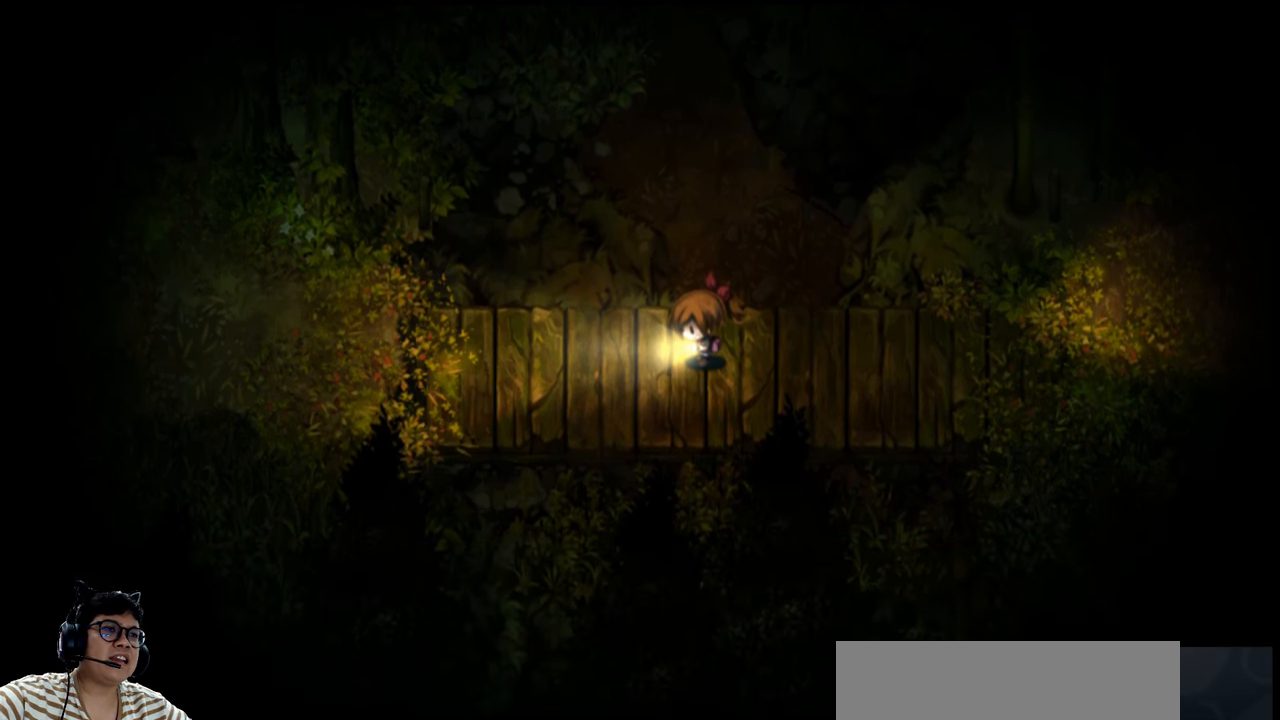
{"keys": ["left", "q"], "events": [[333, "left", "down"]]}
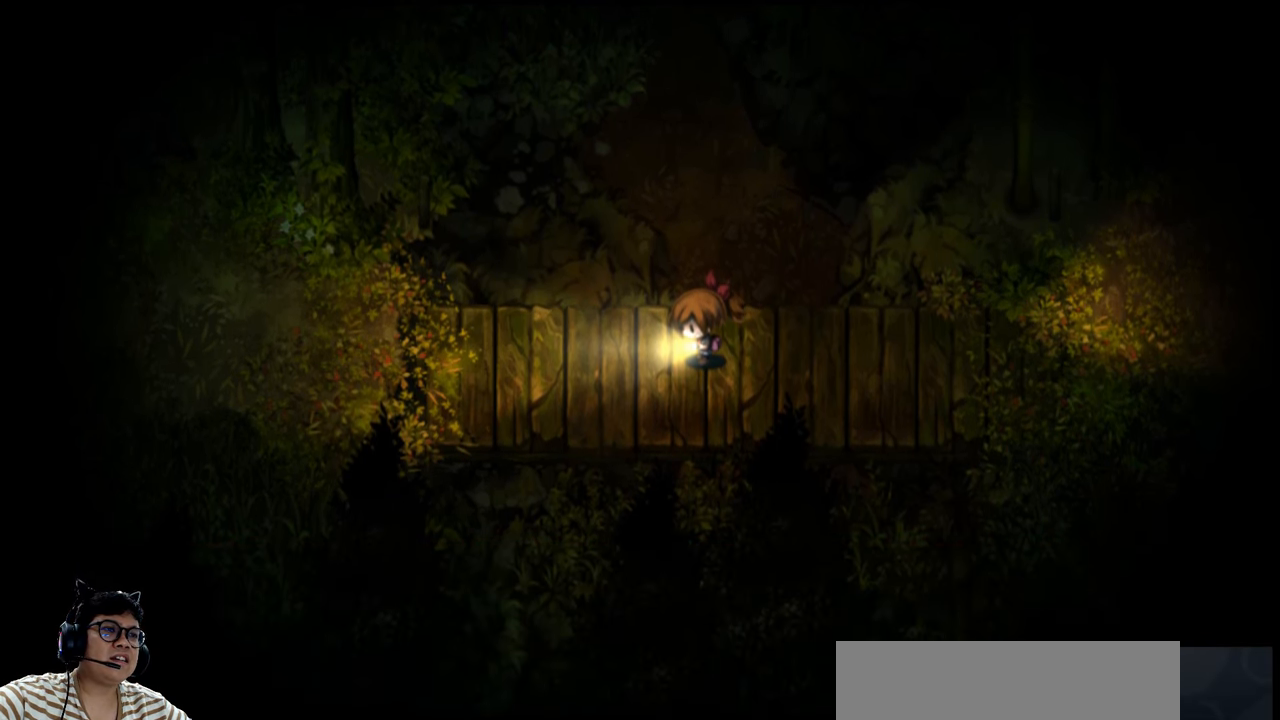
{"keys": ["left", "q"], "events": [[33, "left", "up"], [500, "left", "down"]]}
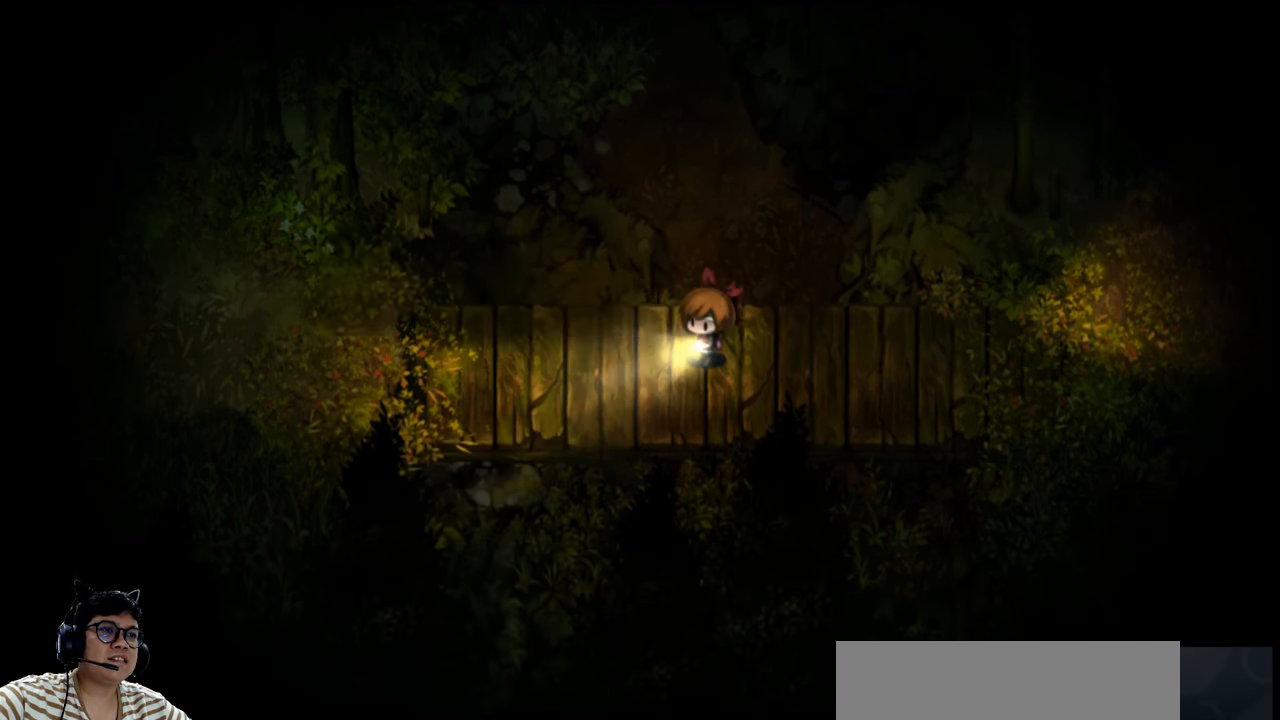
{"keys": ["q"], "events": [[100, "left", "up"]]}